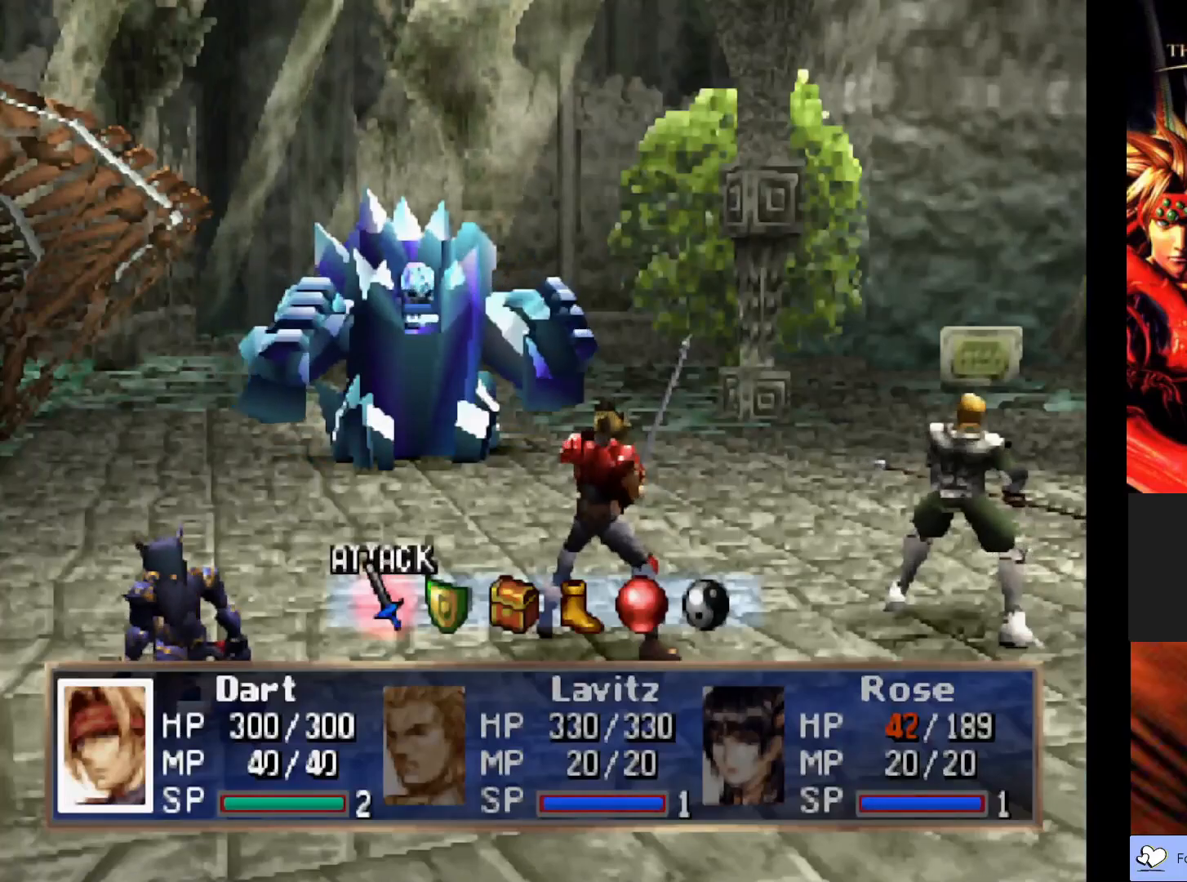
Gameplay with a controller (PlayStation layout); each line is a JSON object with the inputs held at the frame after it. "events" lists button and stick changes between this image and that frame as [ms after this image, input, new state], when the widget could be followed in between. Not read: right_stick.
{"buttons": [], "left_stick": "center", "events": [[200, "CROSS", "down"], [350, "CROSS", "up"]]}
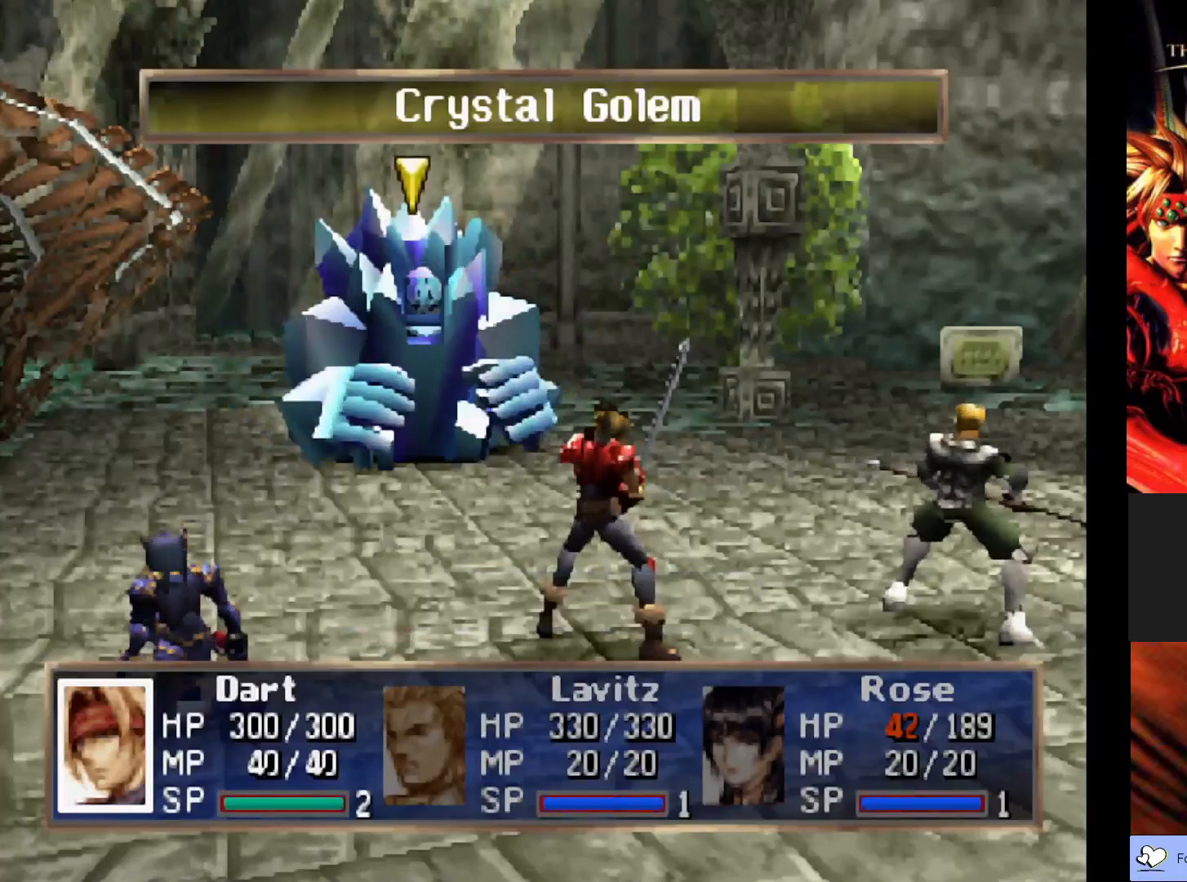
{"buttons": [], "left_stick": "center", "events": [[67, "CROSS", "down"], [233, "CROSS", "up"]]}
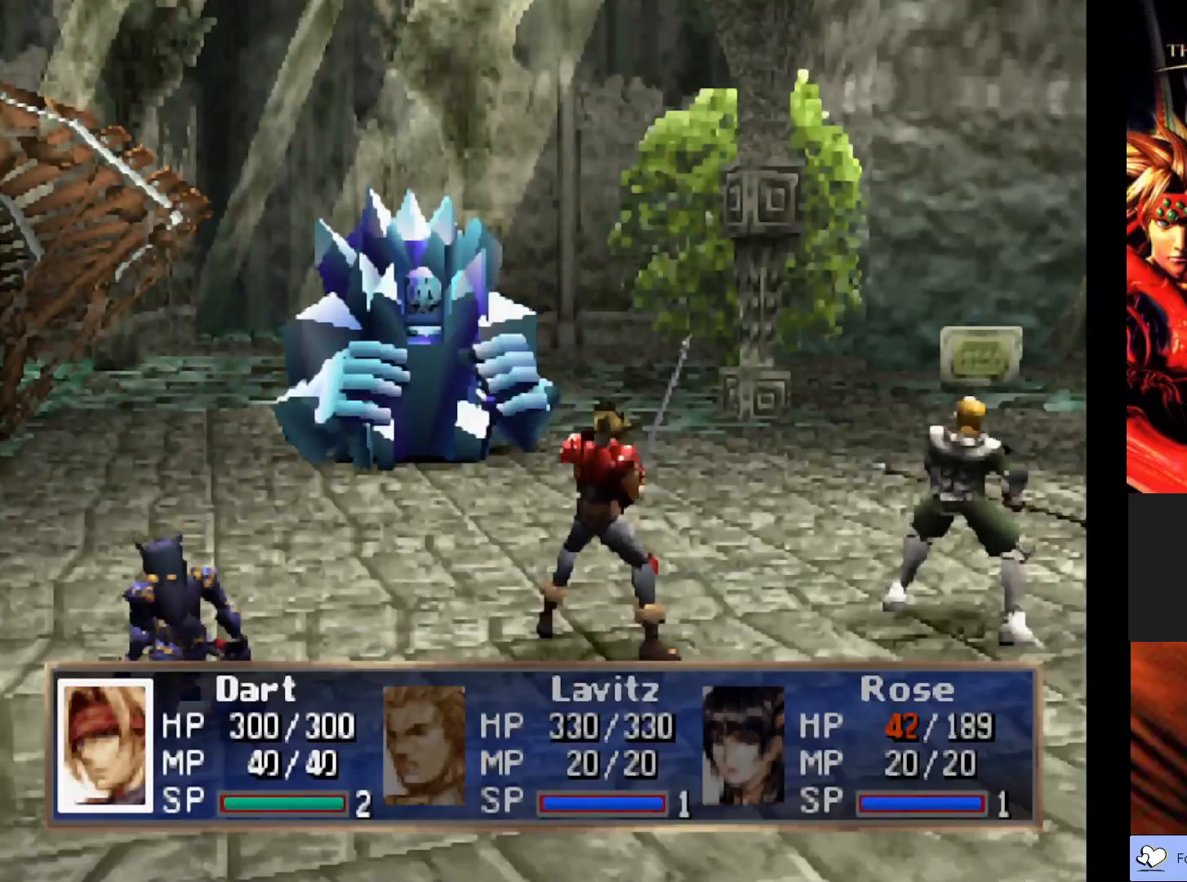
{"buttons": [], "left_stick": "center", "events": []}
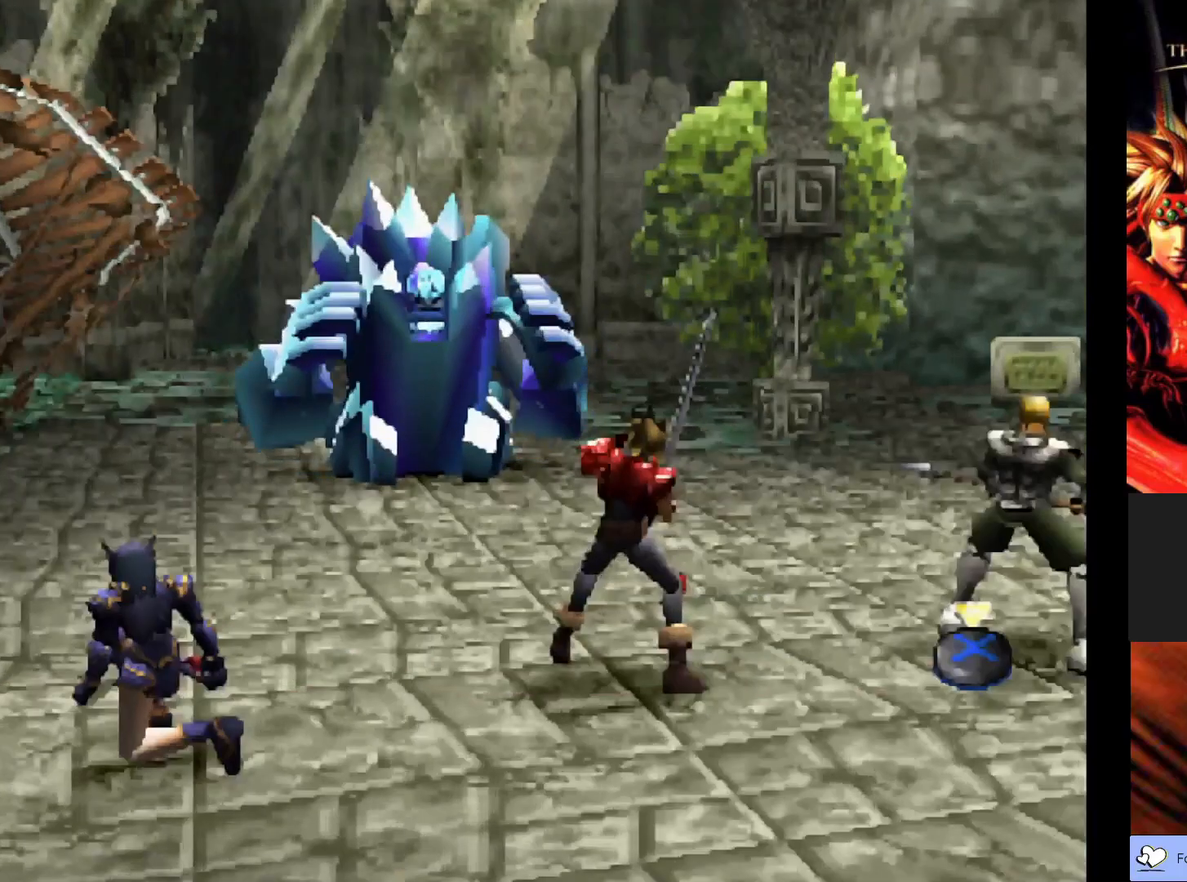
{"buttons": [], "left_stick": "center", "events": []}
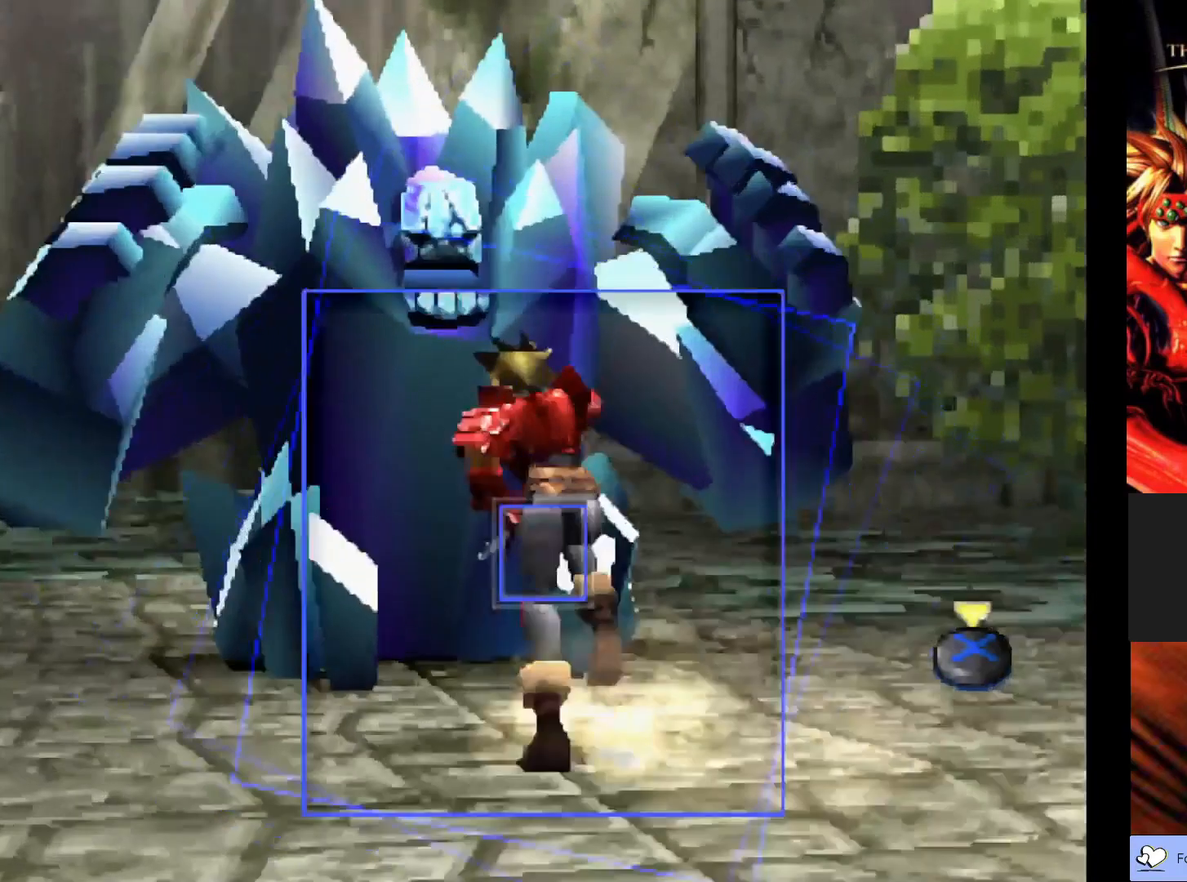
{"buttons": [], "left_stick": "center", "events": [[267, "CROSS", "down"], [467, "CROSS", "up"]]}
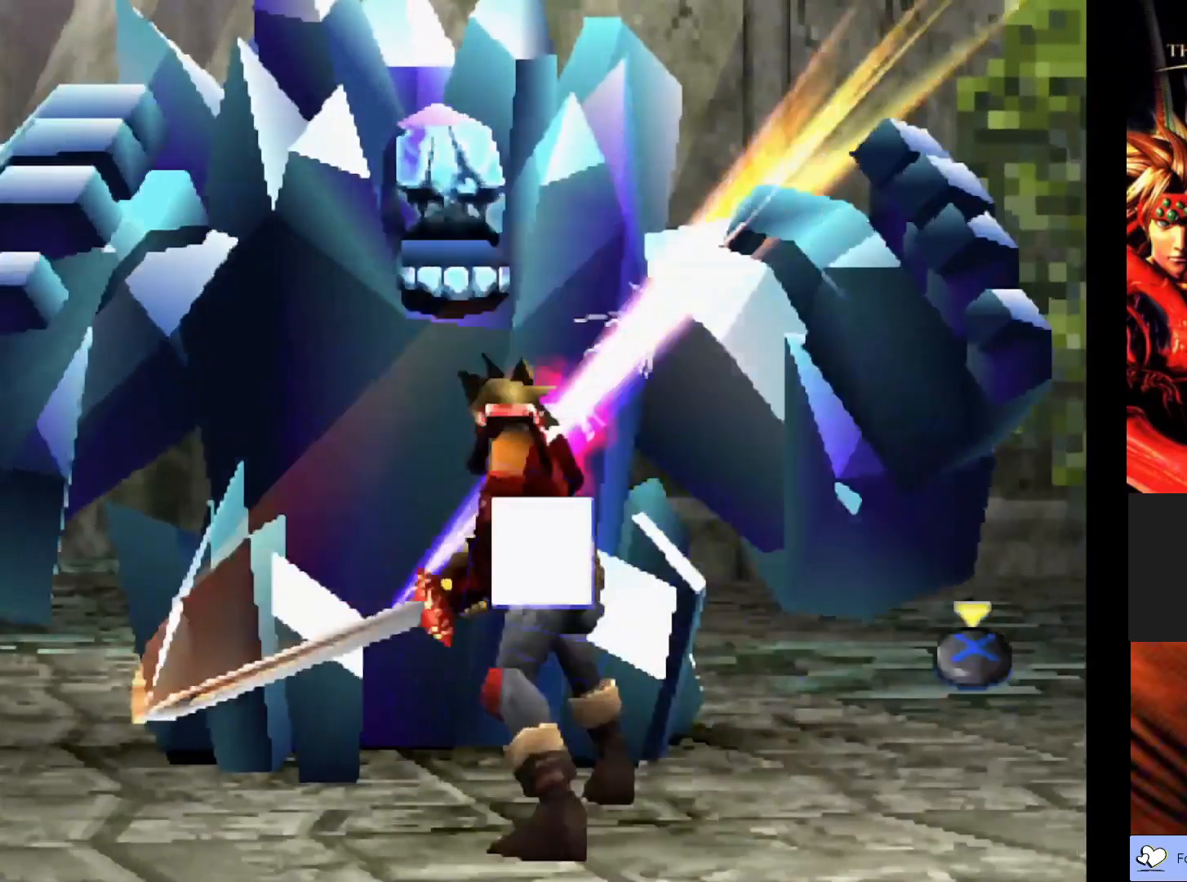
{"buttons": [], "left_stick": "center", "events": []}
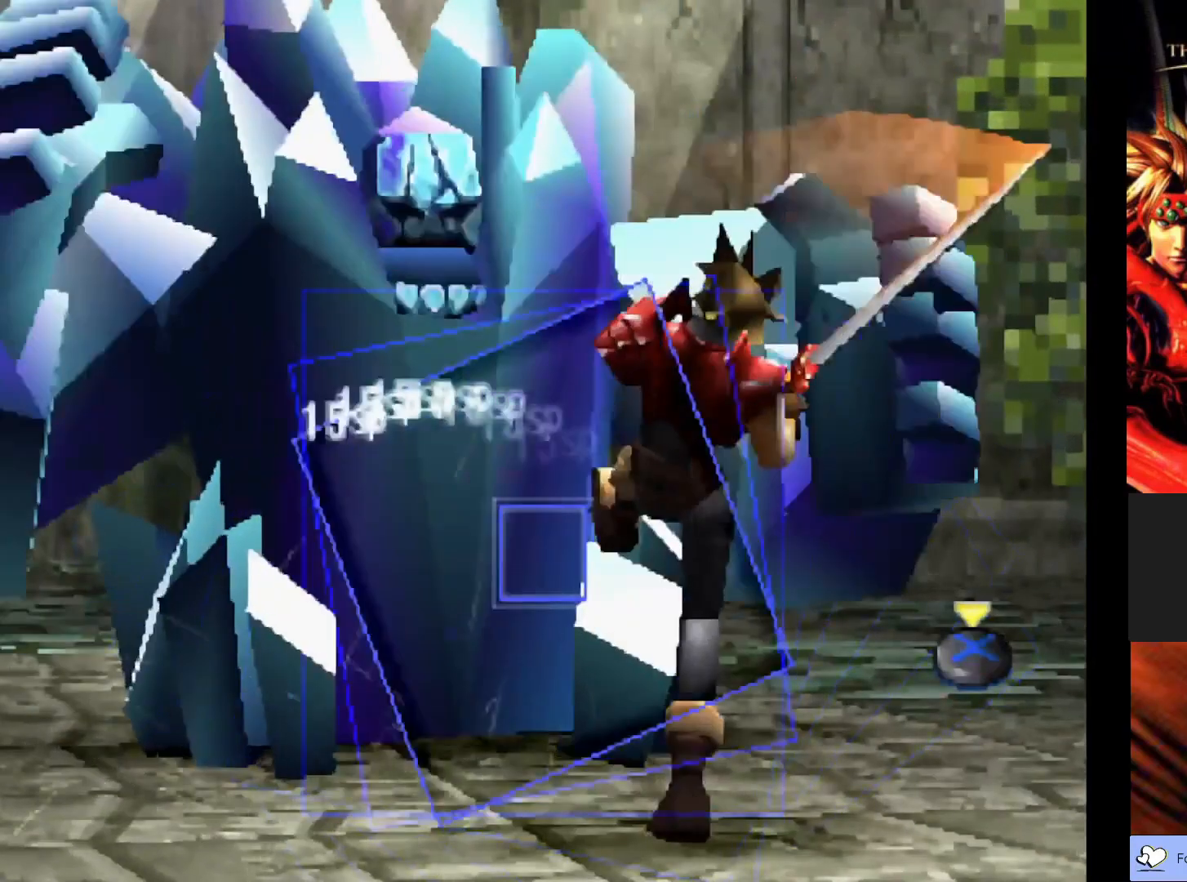
{"buttons": [], "left_stick": "center", "events": [[167, "CROSS", "down"], [350, "CROSS", "up"]]}
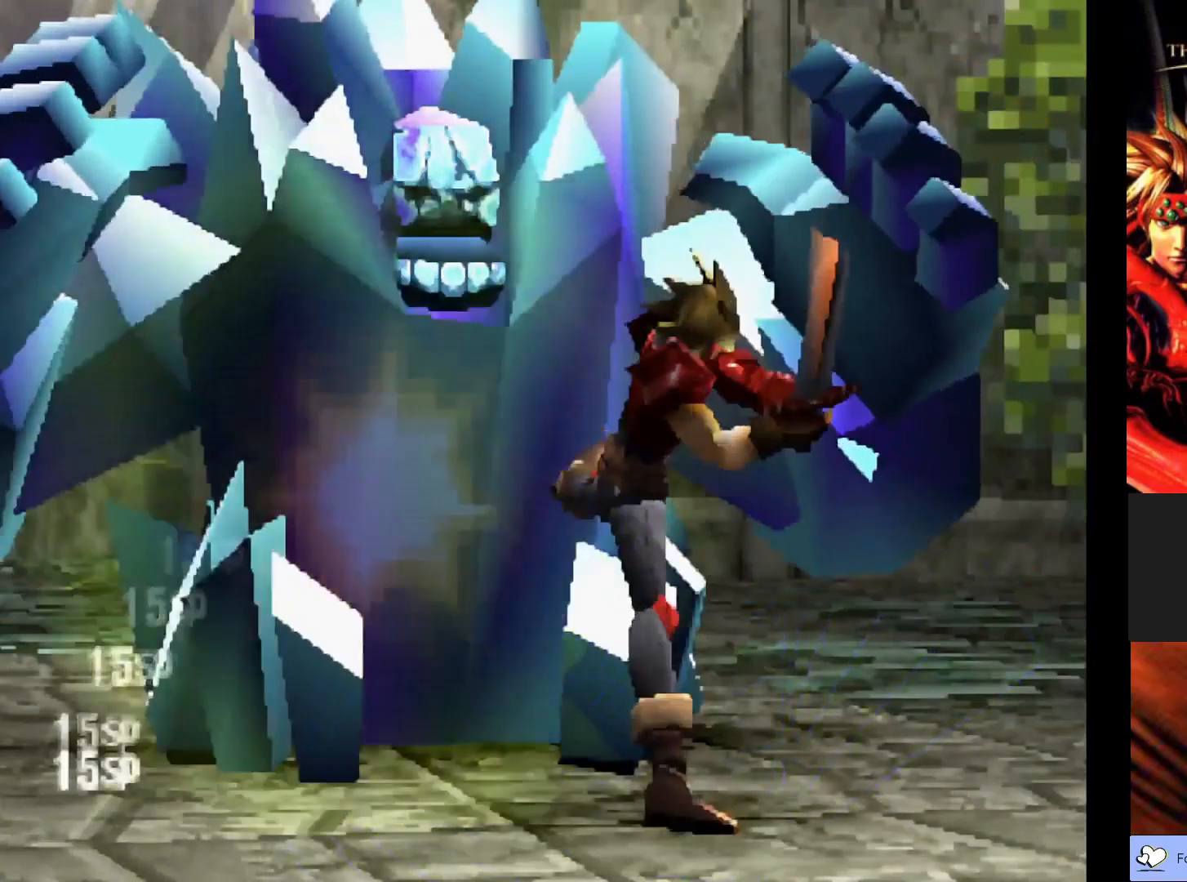
{"buttons": [], "left_stick": "center", "events": []}
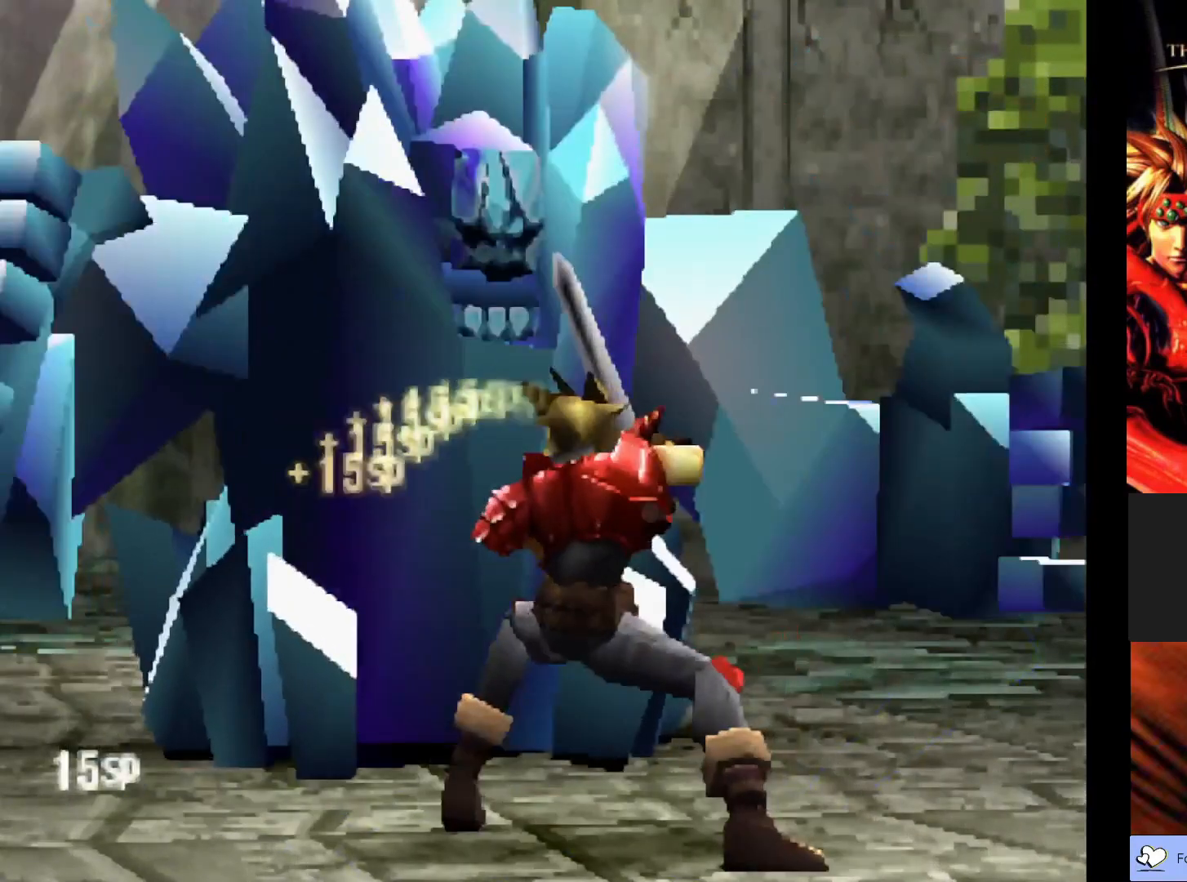
{"buttons": [], "left_stick": "center", "events": []}
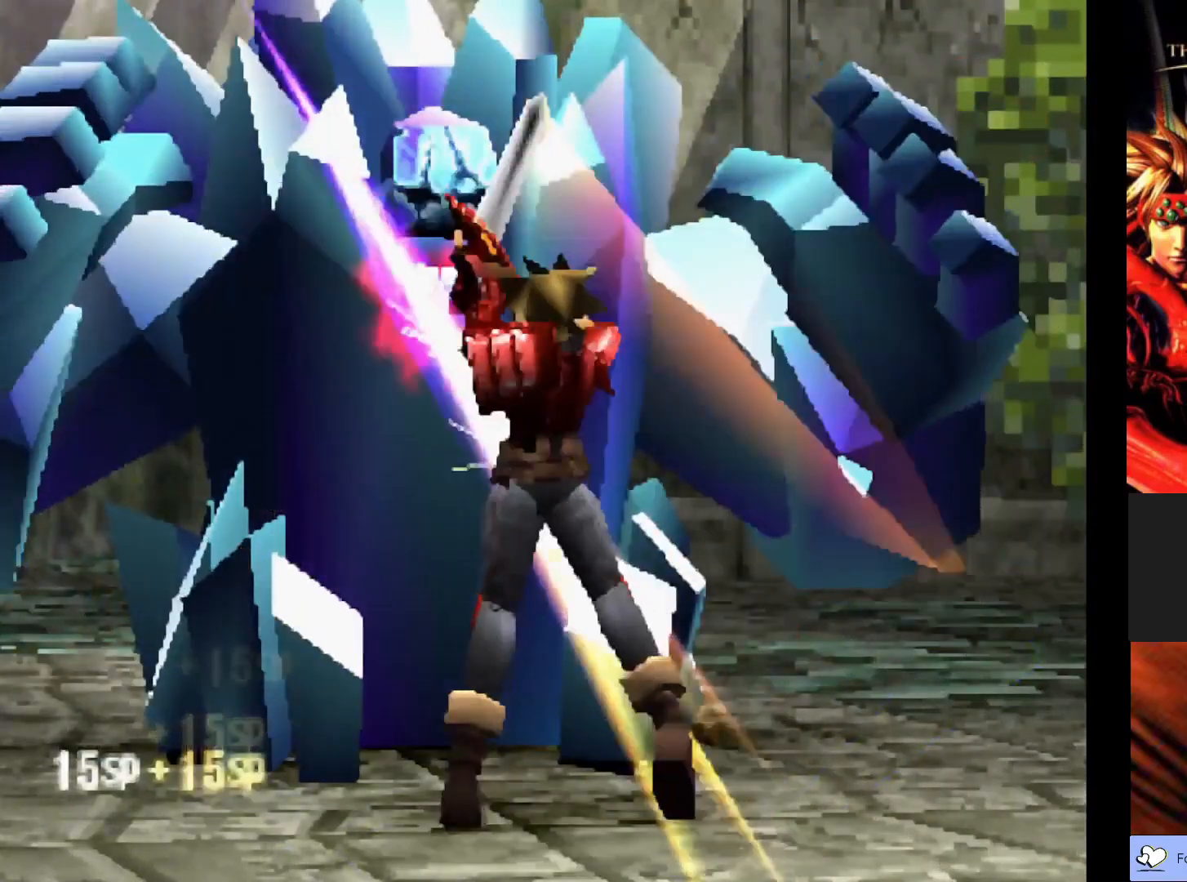
{"buttons": [], "left_stick": "center", "events": []}
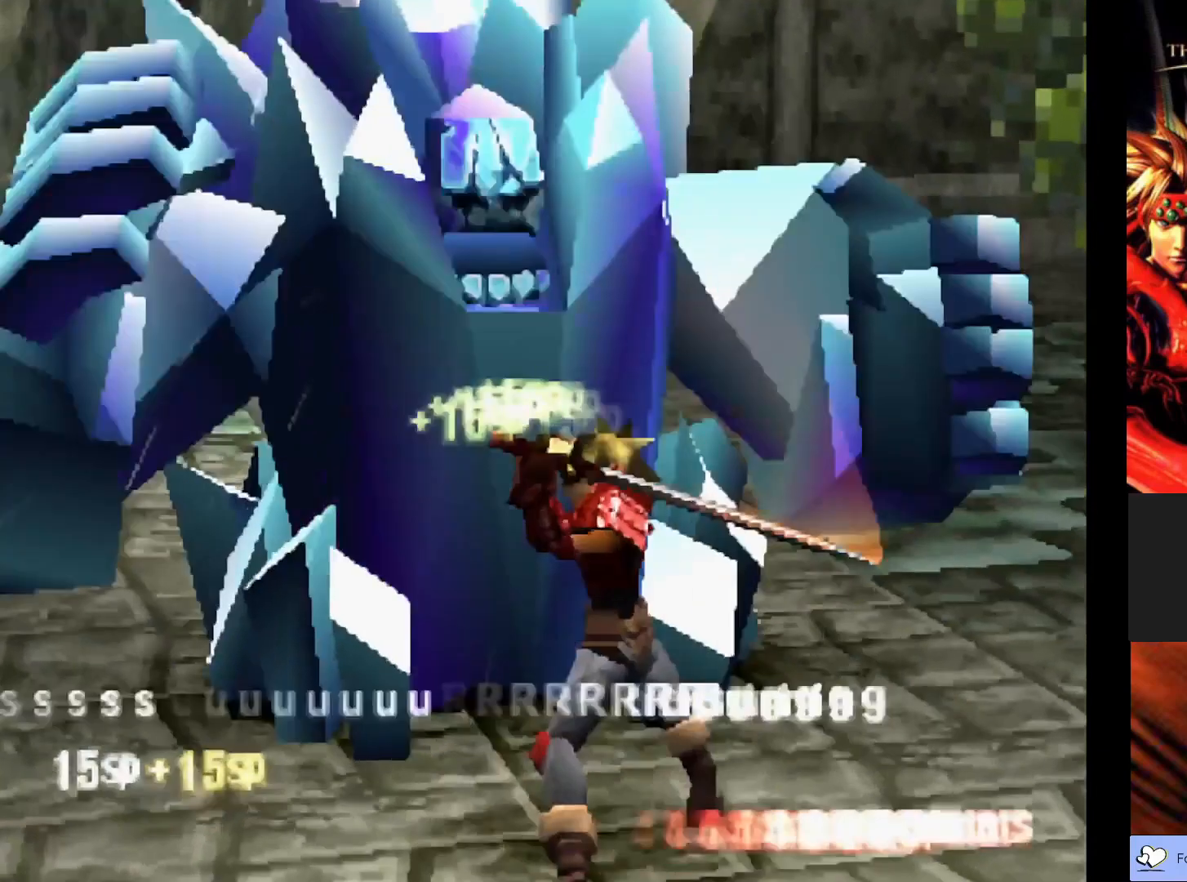
{"buttons": [], "left_stick": "center", "events": []}
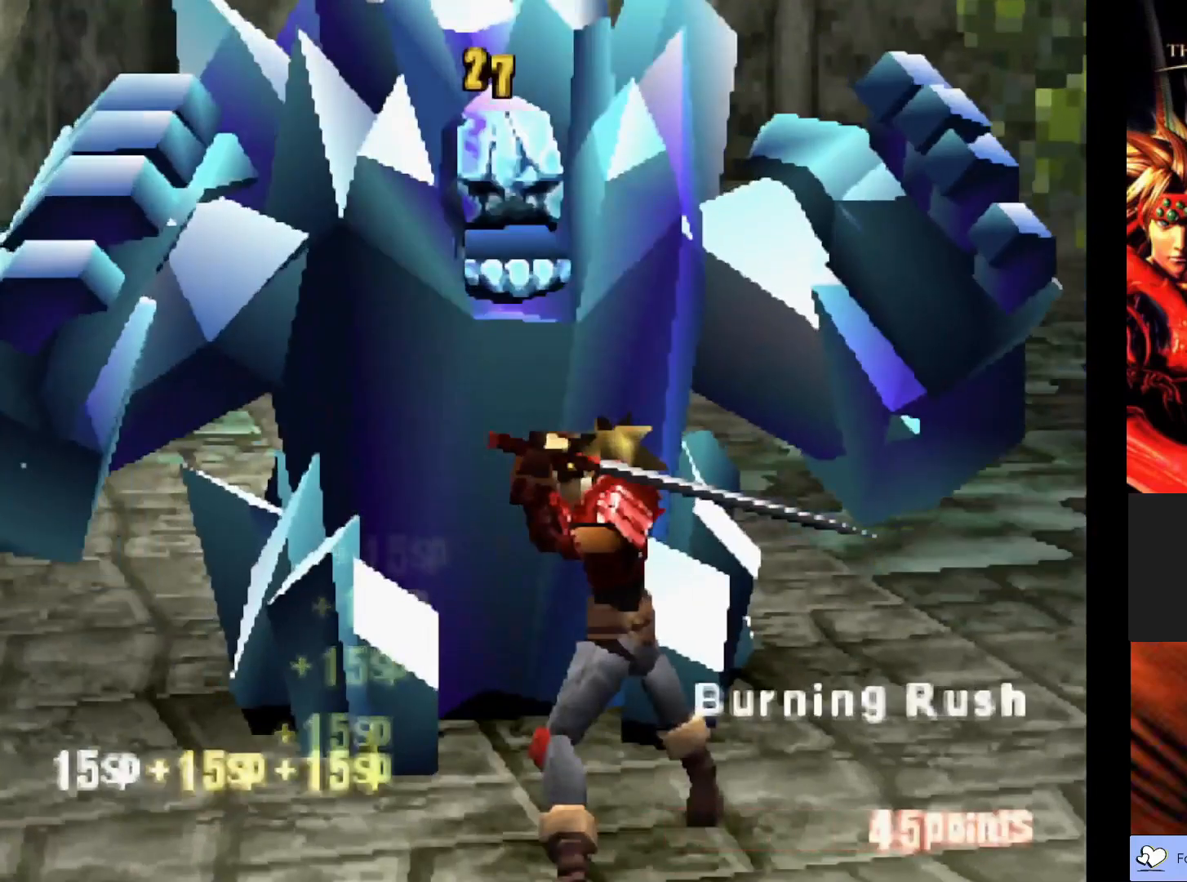
{"buttons": [], "left_stick": "center", "events": []}
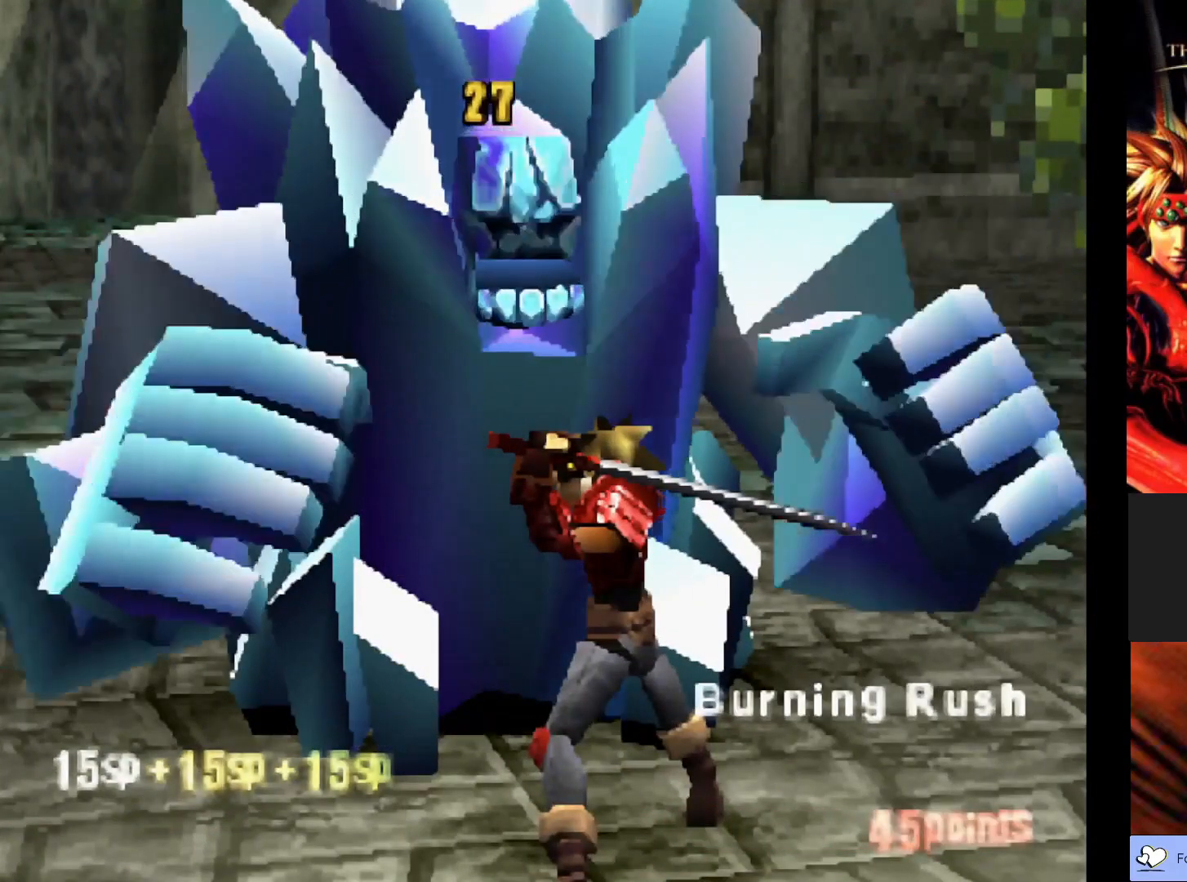
{"buttons": [], "left_stick": "center", "events": []}
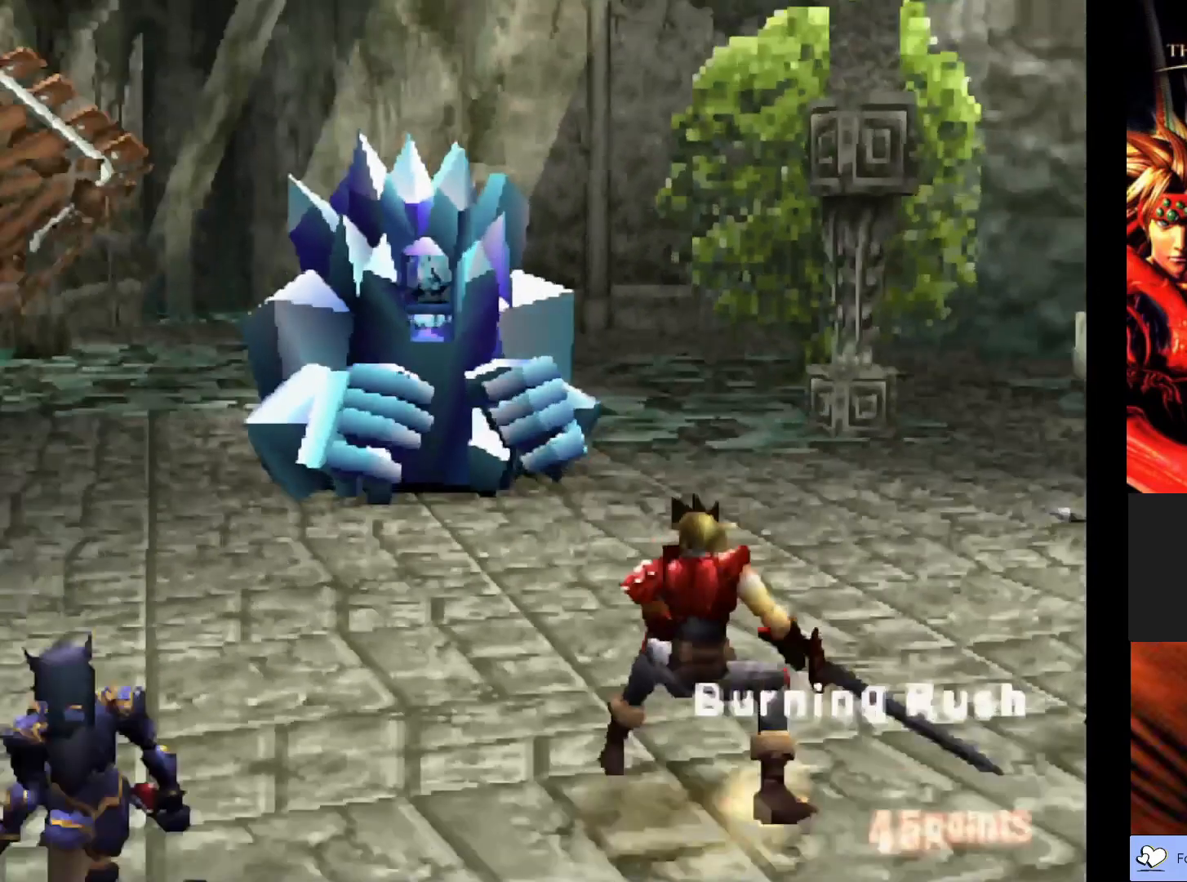
{"buttons": [], "left_stick": "center", "events": []}
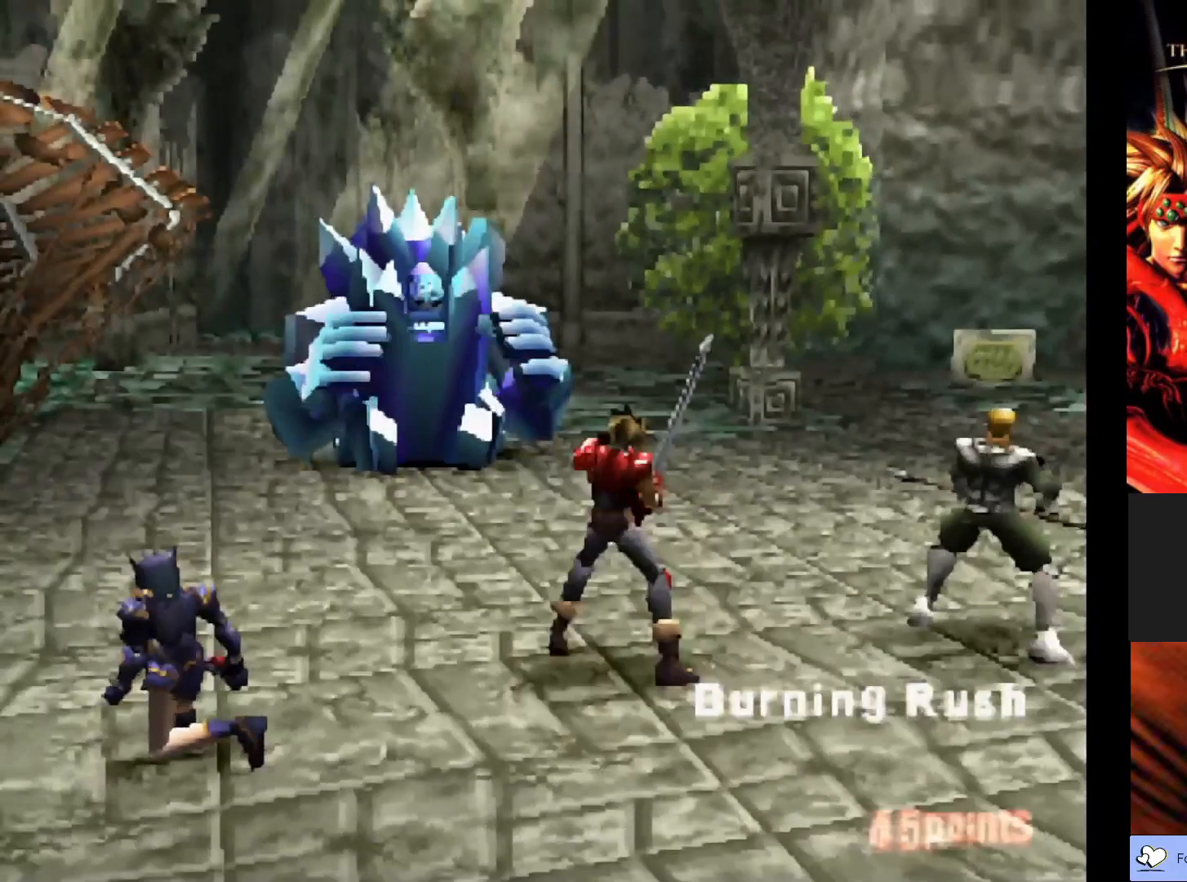
{"buttons": [], "left_stick": "center", "events": []}
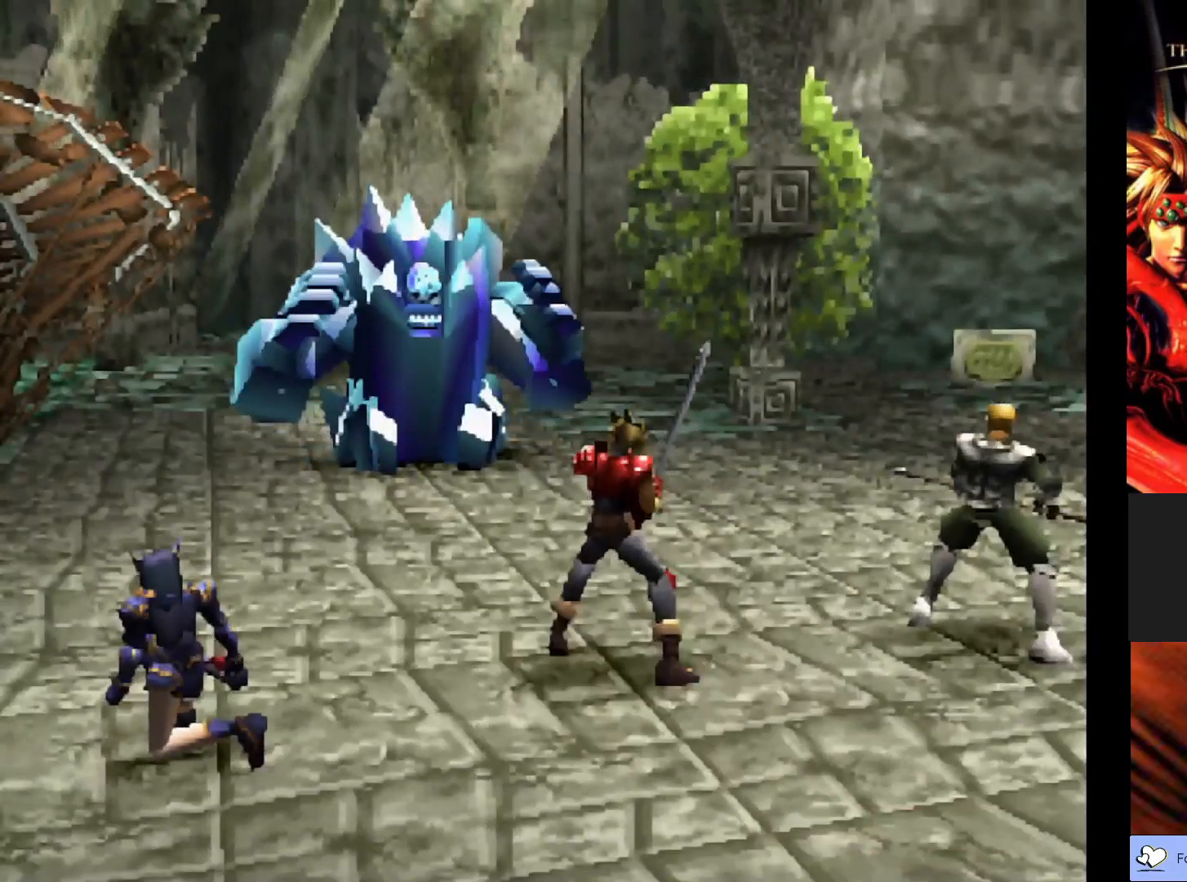
{"buttons": [], "left_stick": "center", "events": []}
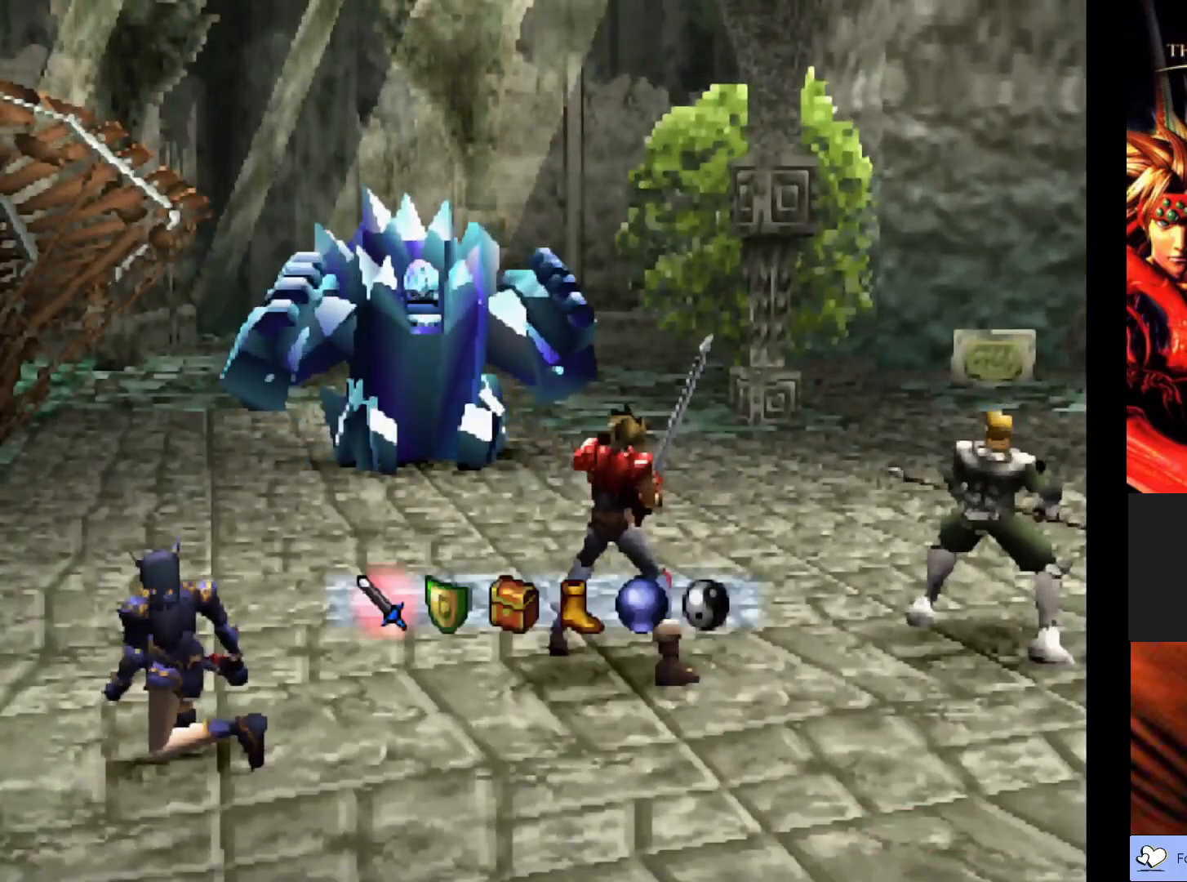
{"buttons": [], "left_stick": "center", "events": []}
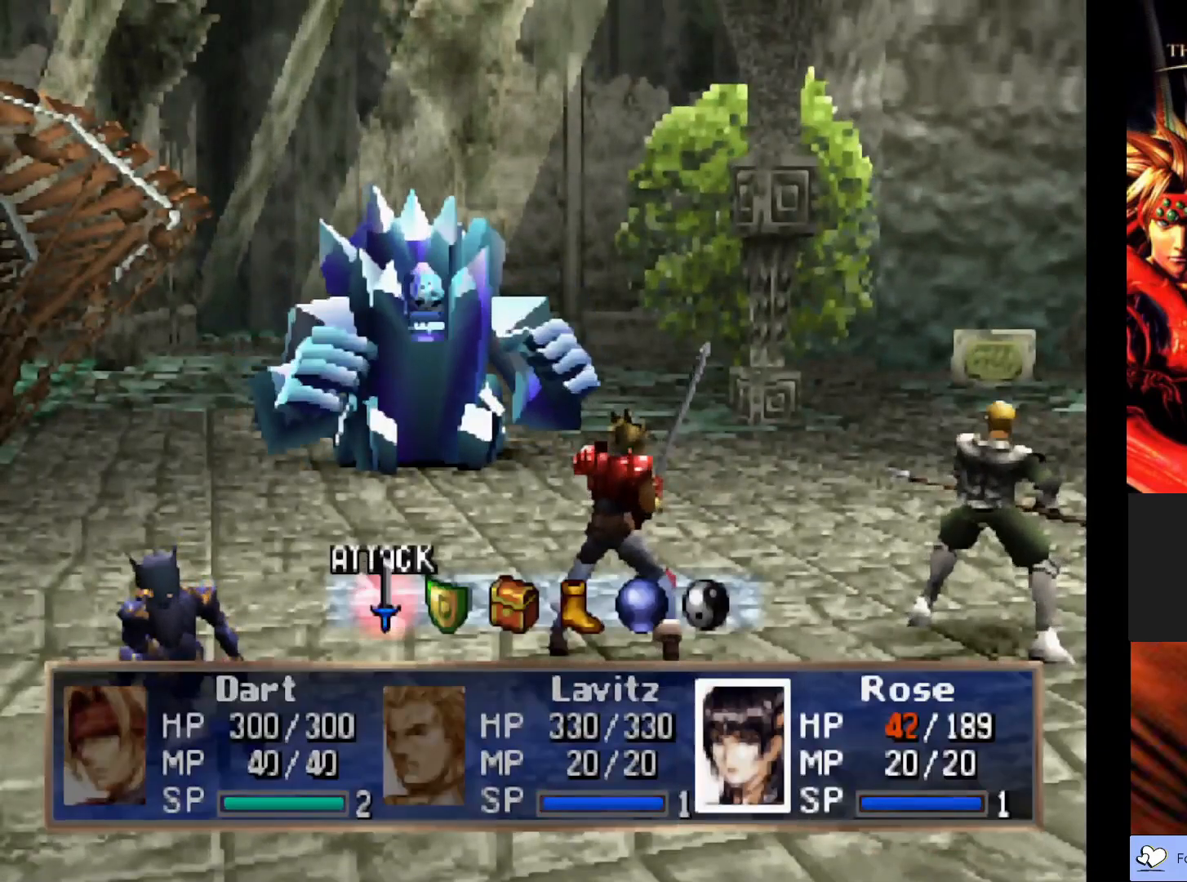
{"buttons": [], "left_stick": "center", "events": [[250, "CROSS", "down"], [417, "CROSS", "up"]]}
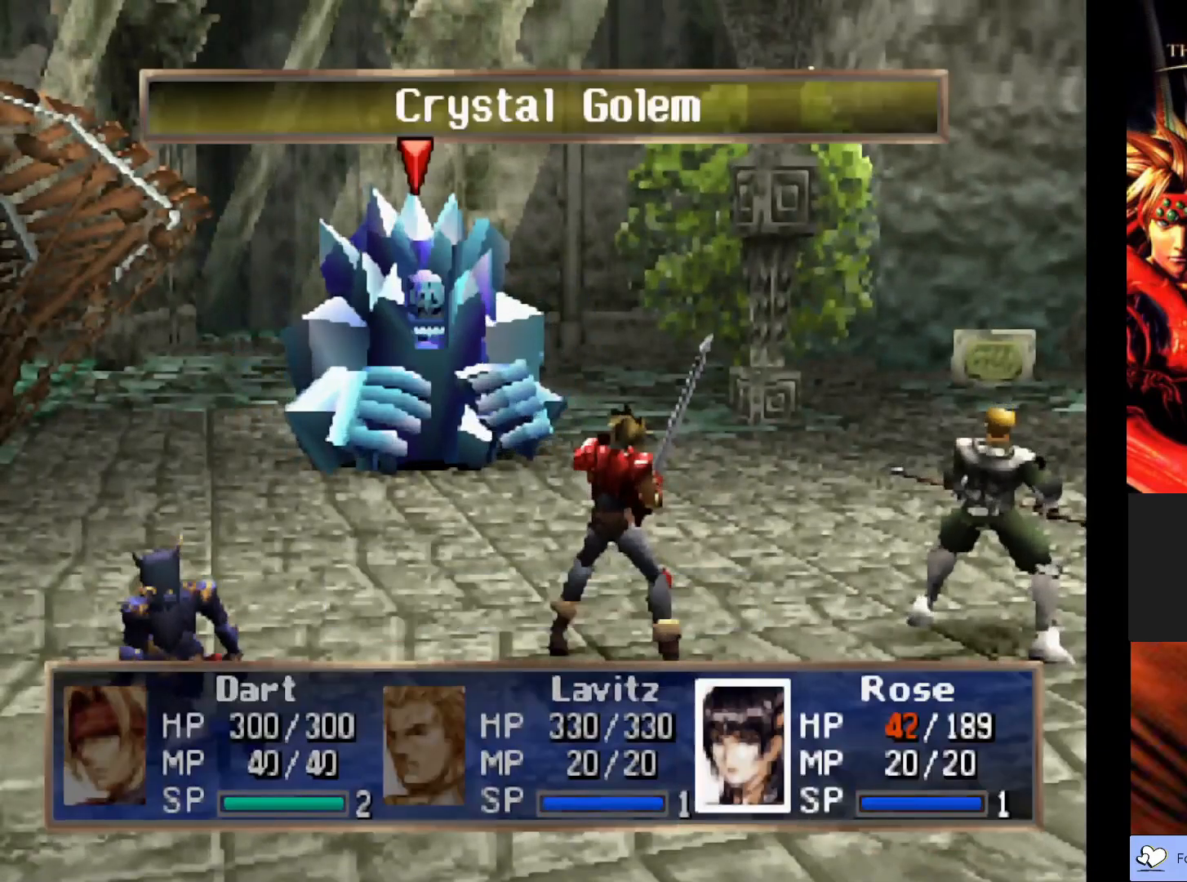
{"buttons": [], "left_stick": "center", "events": []}
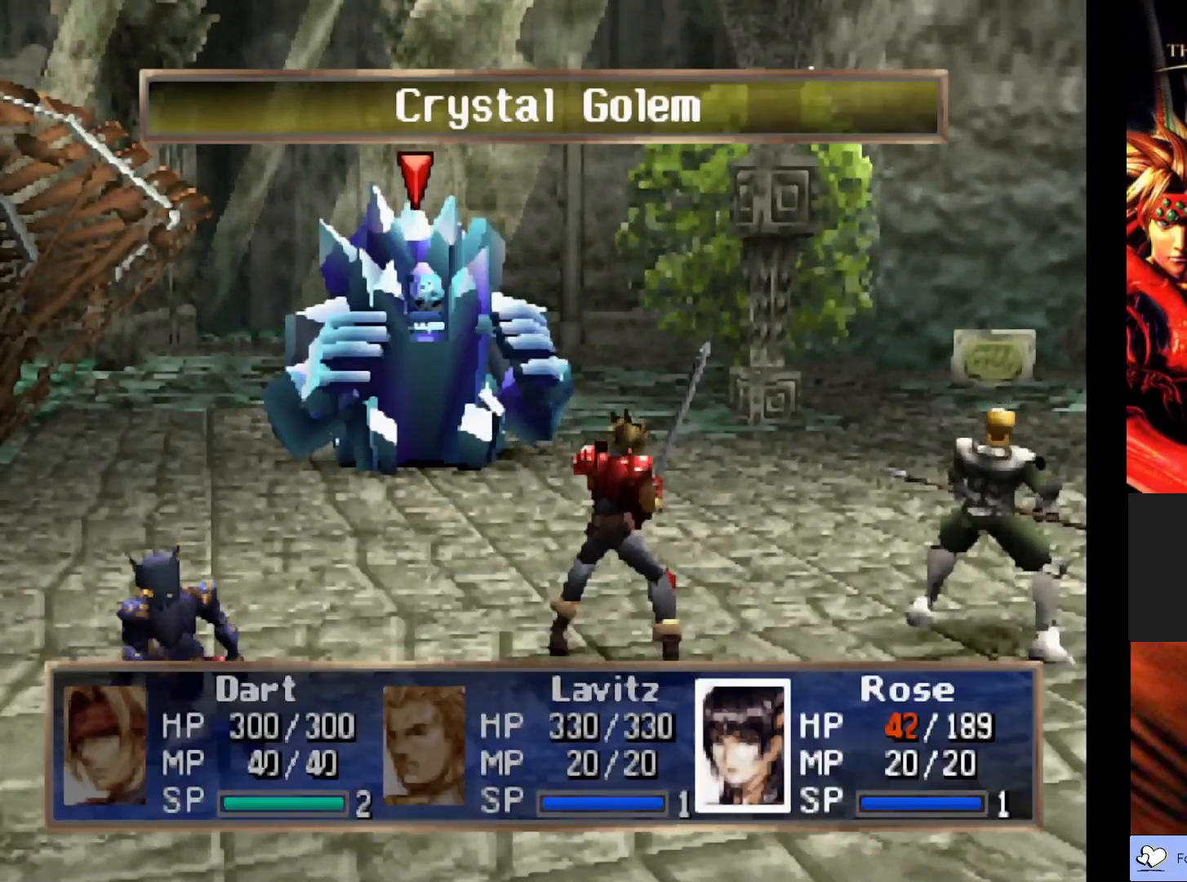
{"buttons": [], "left_stick": "center", "events": [[67, "CROSS", "down"], [250, "CROSS", "up"]]}
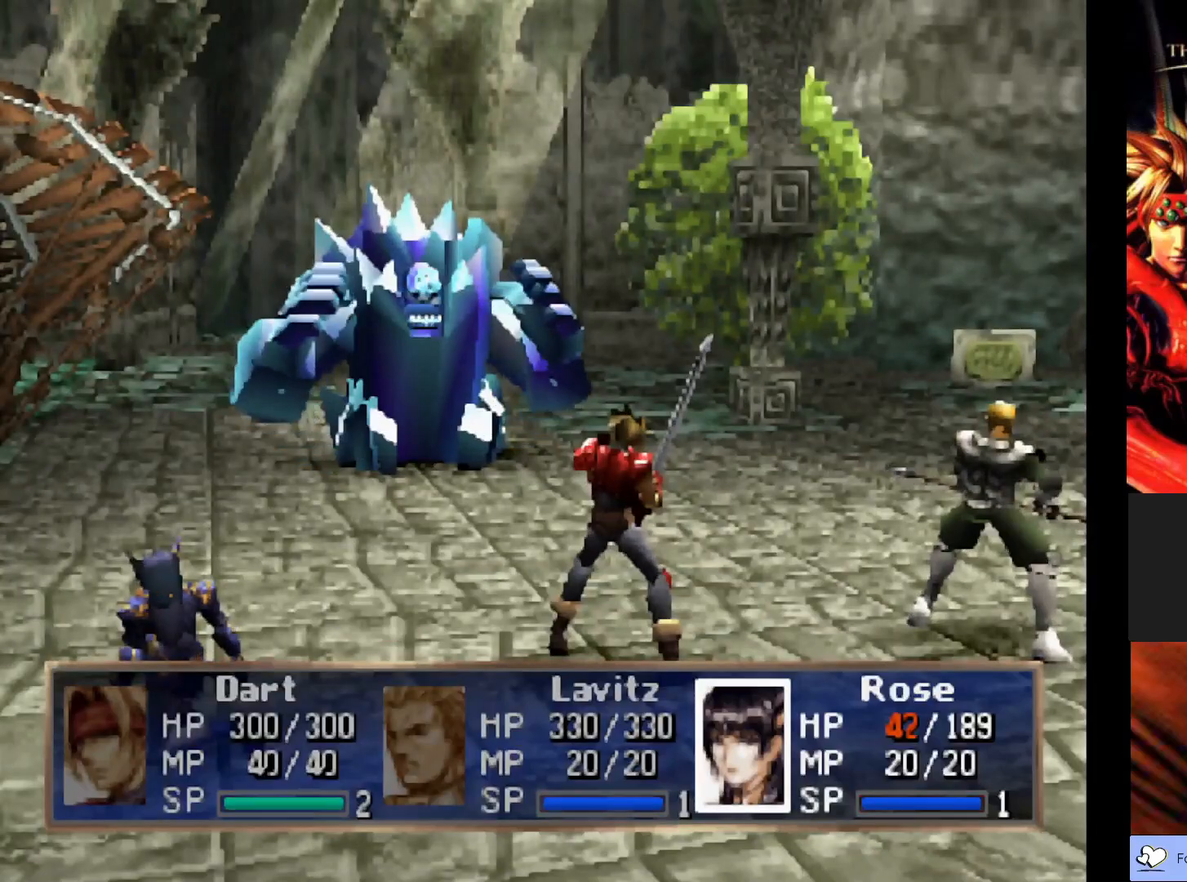
{"buttons": [], "left_stick": "center", "events": []}
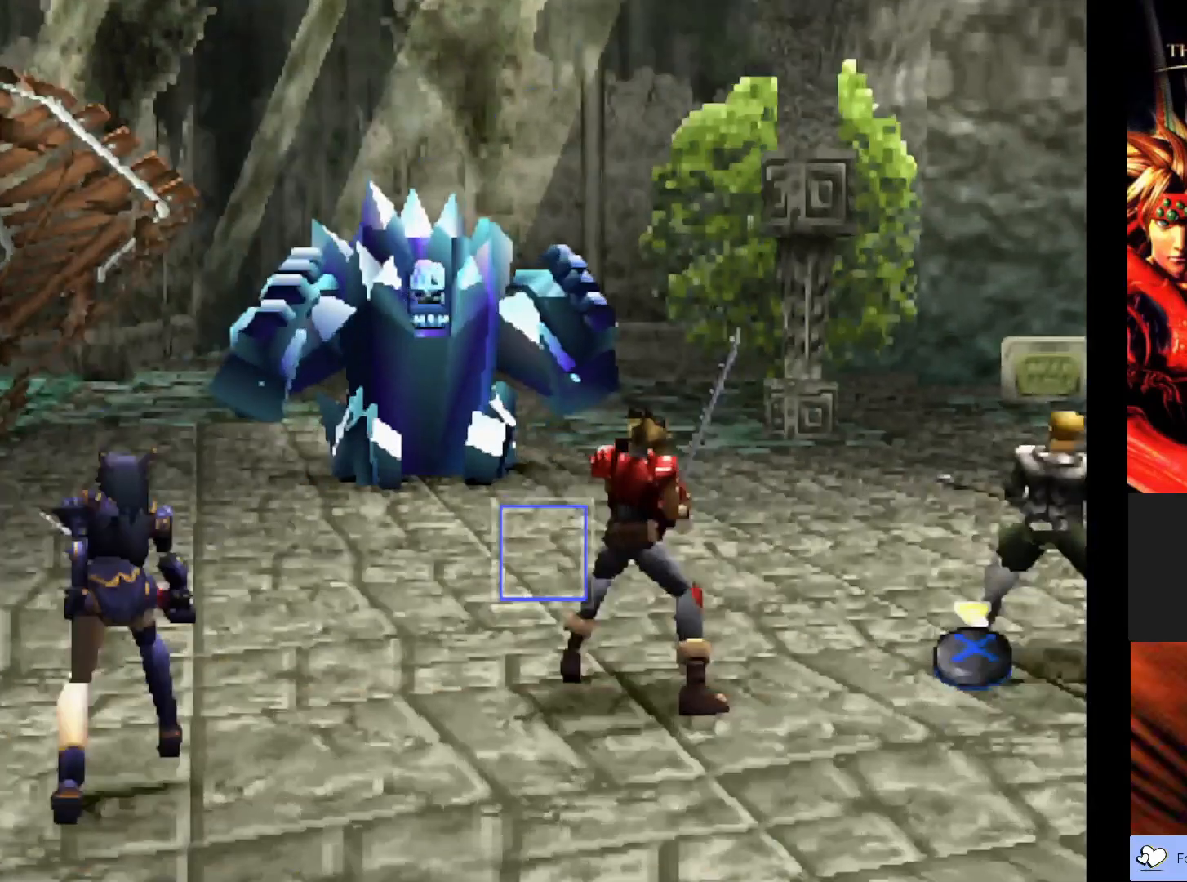
{"buttons": [], "left_stick": "center", "events": []}